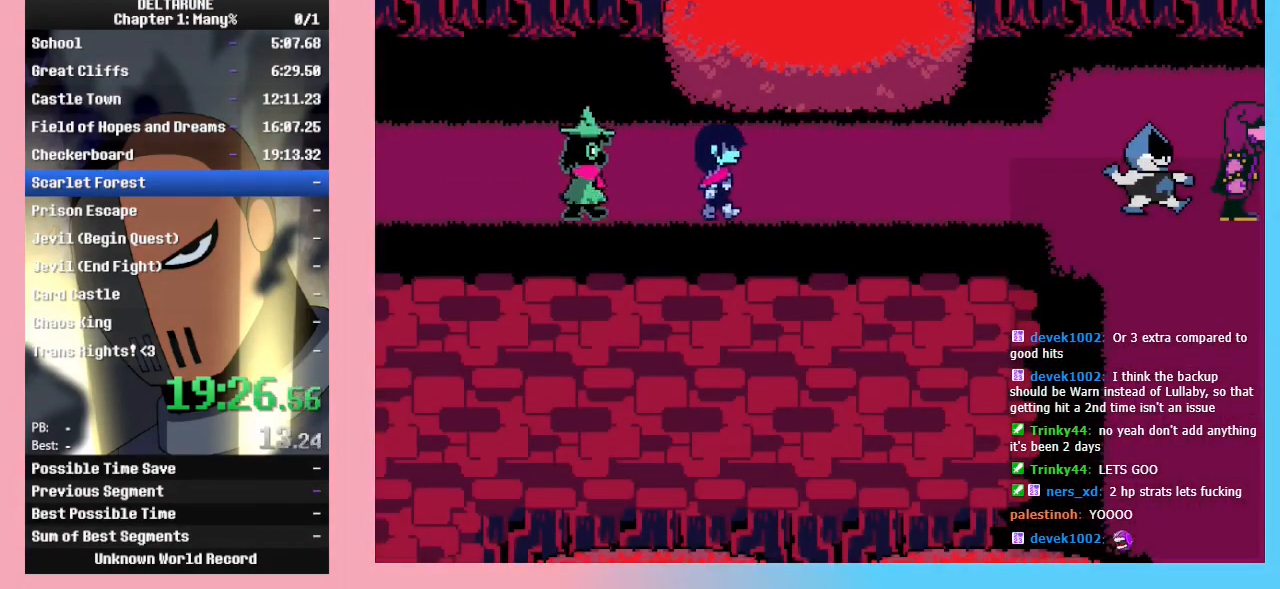
Gameplay with keyboard; each line is a JSON object with the keys held at the frame after it. "events" lists presses ("down") and releases ("up") of "c", "down", "left", "return", "right", "up", "x" and "z" between this image and that frame as [ms after this image, input, new state], when the widget could be followed in between. No other keys are recorded. Mouse input is not recorded. Not read: ctrl_l ctrl_r shift_l shift_r.
{"keys": ["right"], "events": []}
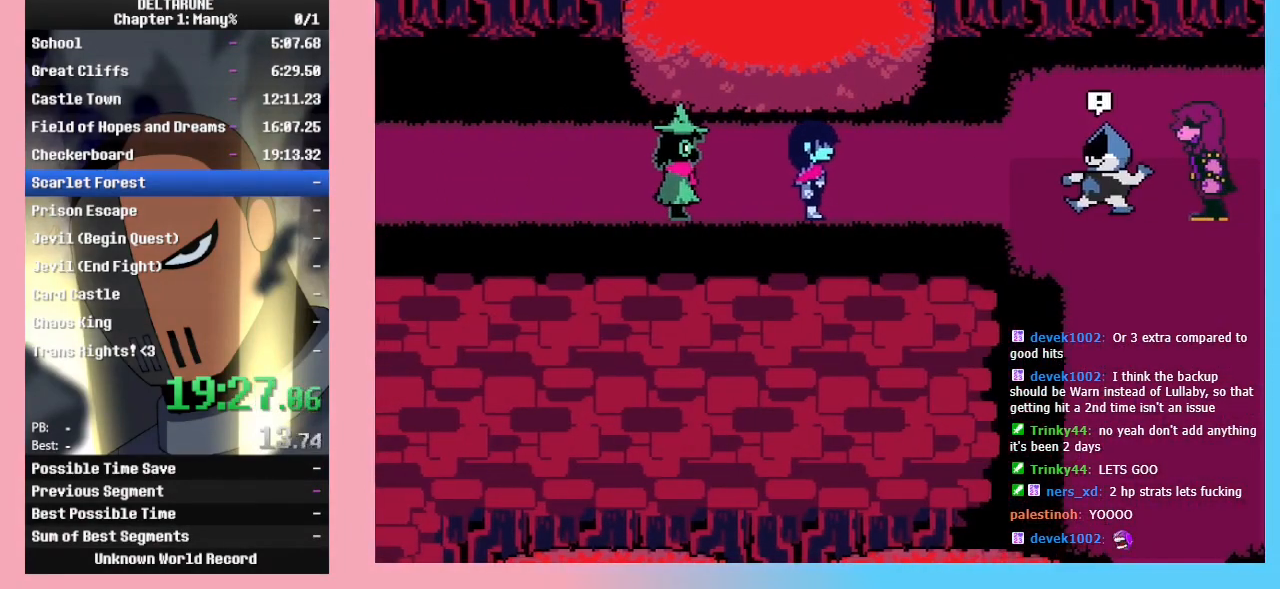
{"keys": [], "events": [[267, "right", "up"]]}
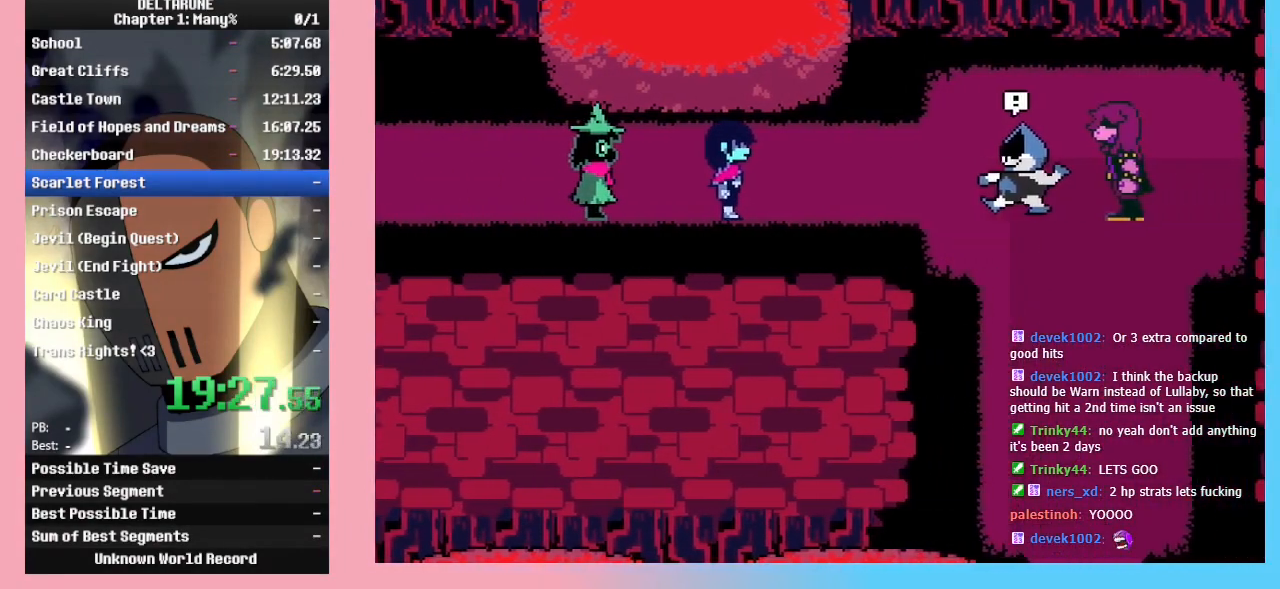
{"keys": ["return", "z"], "events": [[333, "return", "down"], [367, "return", "up"], [367, "z", "down"], [433, "return", "down"], [433, "z", "up"], [467, "return", "up"], [467, "z", "down"], [500, "return", "down"]]}
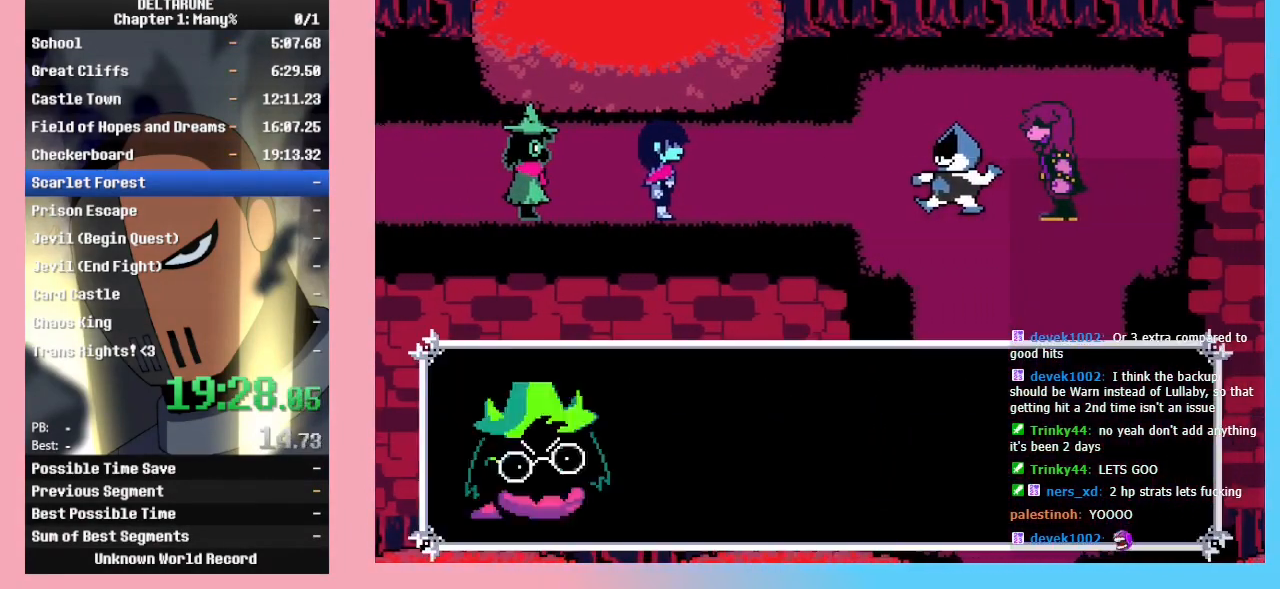
{"keys": ["z"], "events": [[67, "return", "up"], [67, "z", "up"], [100, "return", "down"], [100, "z", "down"], [167, "return", "up"], [167, "z", "up"], [200, "return", "down"], [200, "z", "down"], [300, "return", "up"], [333, "return", "down"], [333, "z", "up"], [400, "return", "up"], [400, "z", "down"], [433, "return", "down"], [433, "z", "up"], [467, "return", "up"], [467, "z", "down"]]}
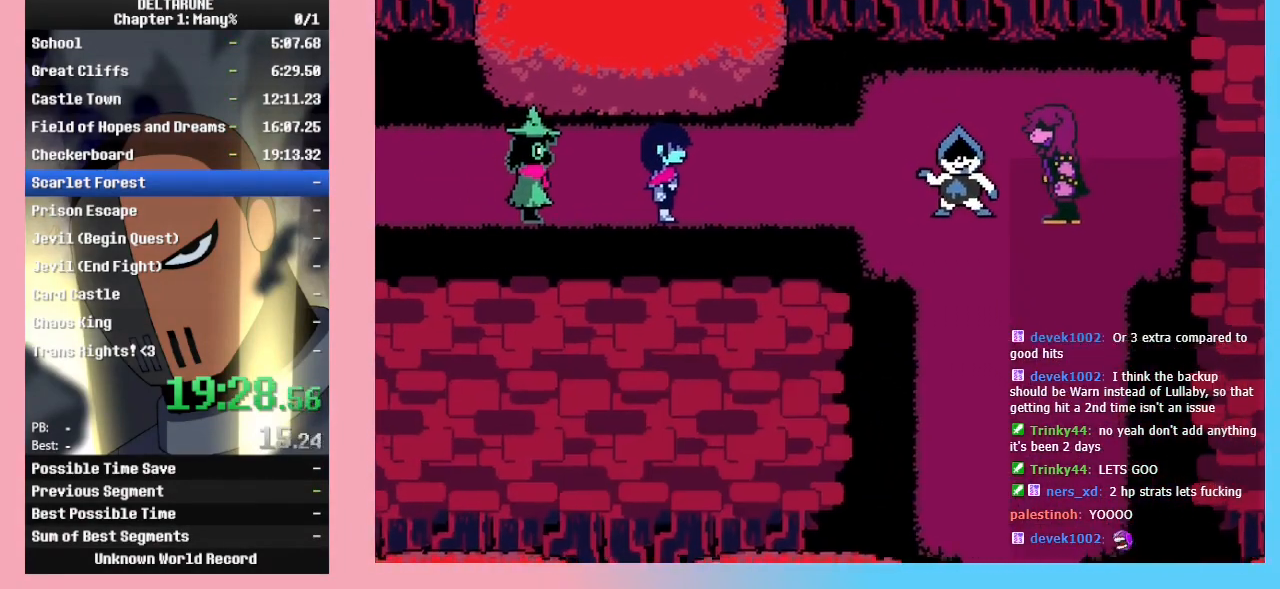
{"keys": [], "events": [[33, "return", "down"], [33, "z", "up"], [67, "return", "up"], [67, "z", "down"], [133, "return", "down"], [133, "z", "up"], [167, "return", "up"]]}
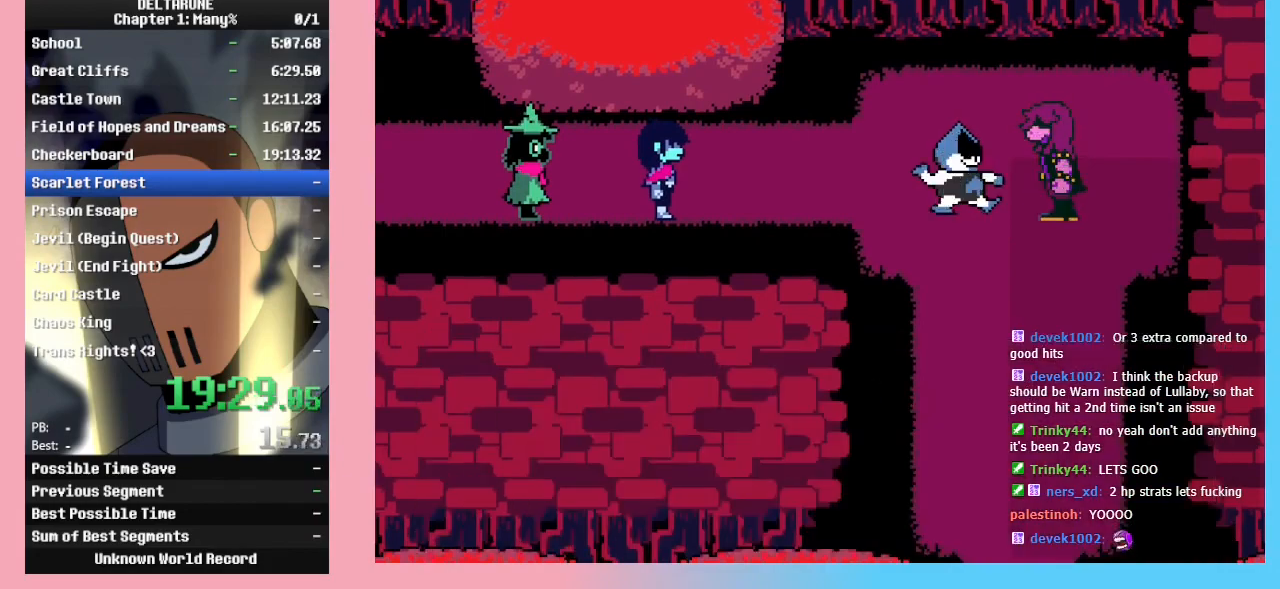
{"keys": ["z"], "events": [[267, "return", "down"], [333, "z", "down"], [367, "return", "up"], [433, "return", "down"], [433, "z", "up"], [500, "return", "up"], [500, "z", "down"]]}
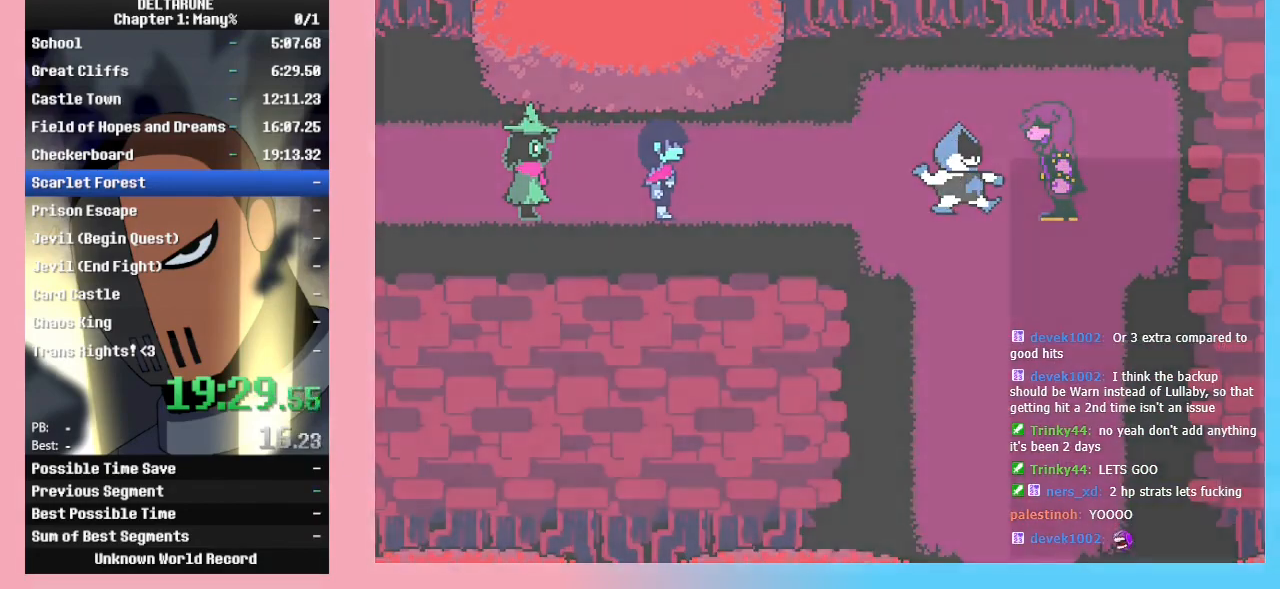
{"keys": ["z"], "events": [[67, "z", "up"], [100, "return", "down"], [167, "z", "down"], [200, "return", "up"], [233, "return", "down"], [233, "z", "up"], [300, "z", "down"], [333, "return", "up"], [400, "z", "up"], [433, "return", "down"], [500, "return", "up"], [500, "z", "down"]]}
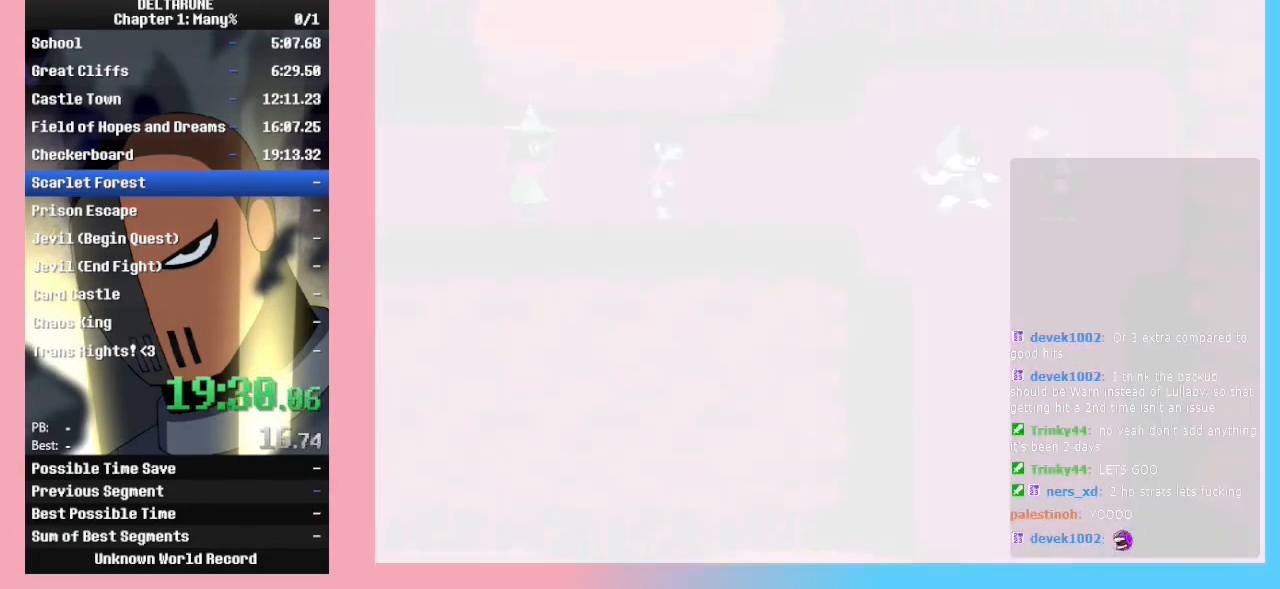
{"keys": ["return", "z"], "events": [[100, "return", "down"], [100, "z", "up"], [133, "return", "up"], [133, "z", "down"], [233, "return", "down"], [233, "z", "up"], [267, "return", "up"], [333, "z", "down"], [367, "return", "down"], [400, "return", "up"], [400, "z", "up"], [467, "return", "down"], [500, "z", "down"]]}
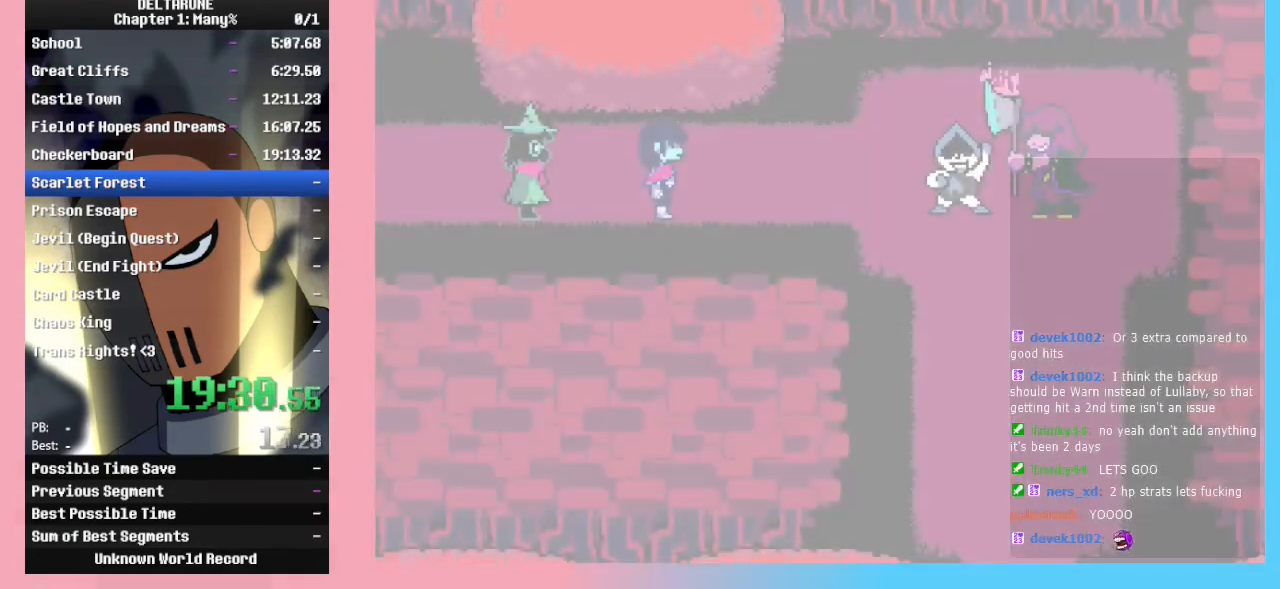
{"keys": ["z"], "events": [[33, "return", "up"], [100, "return", "down"], [100, "z", "up"], [133, "z", "down"], [200, "return", "up"], [233, "z", "up"], [300, "return", "down"], [300, "z", "down"], [333, "return", "up"], [433, "z", "up"], [467, "z", "down"]]}
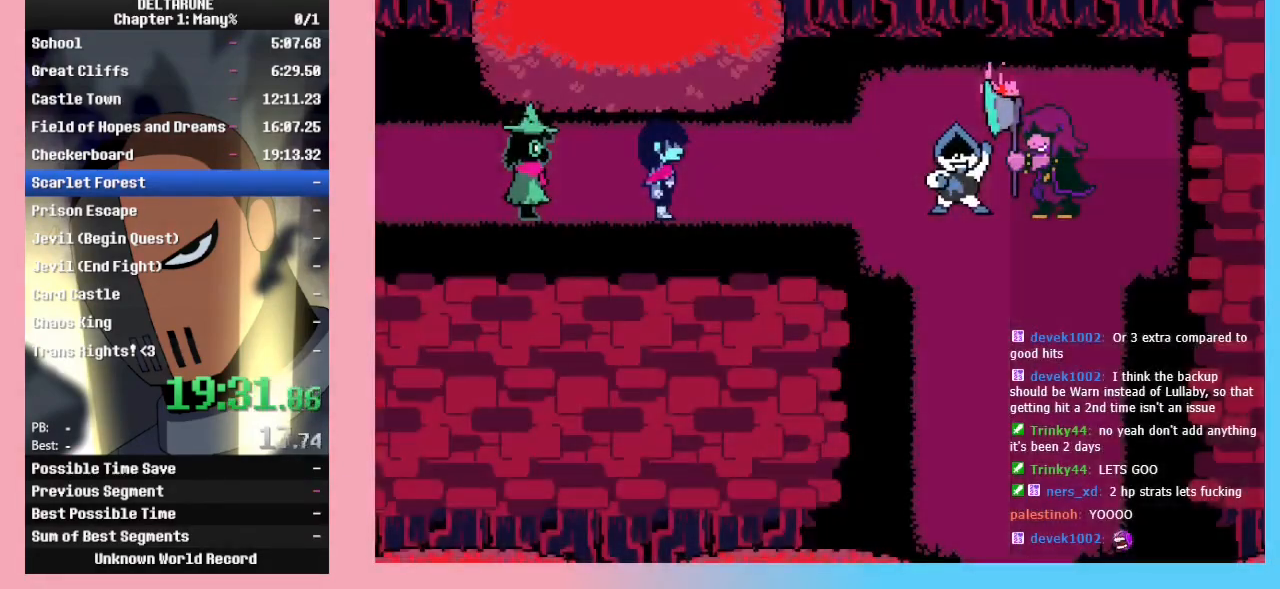
{"keys": [], "events": [[67, "return", "down"], [67, "z", "up"], [167, "return", "up"], [167, "z", "down"], [267, "return", "down"], [267, "z", "up"], [300, "return", "up"], [300, "z", "down"], [400, "return", "down"], [400, "z", "up"], [500, "return", "up"]]}
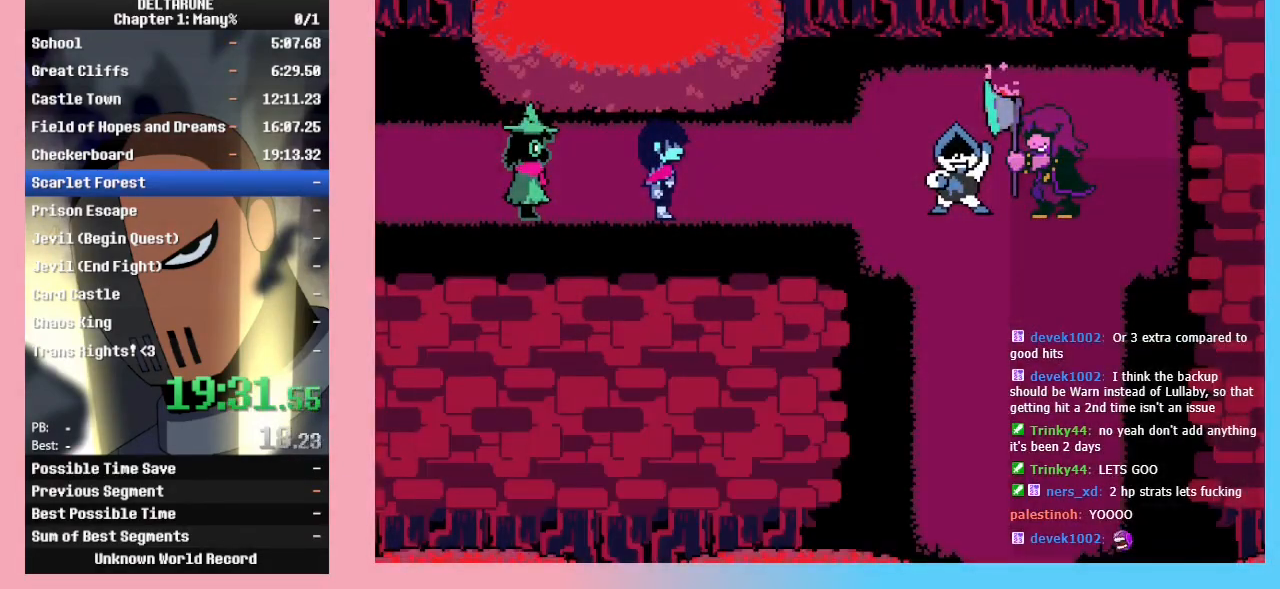
{"keys": [], "events": [[67, "return", "down"], [133, "return", "up"]]}
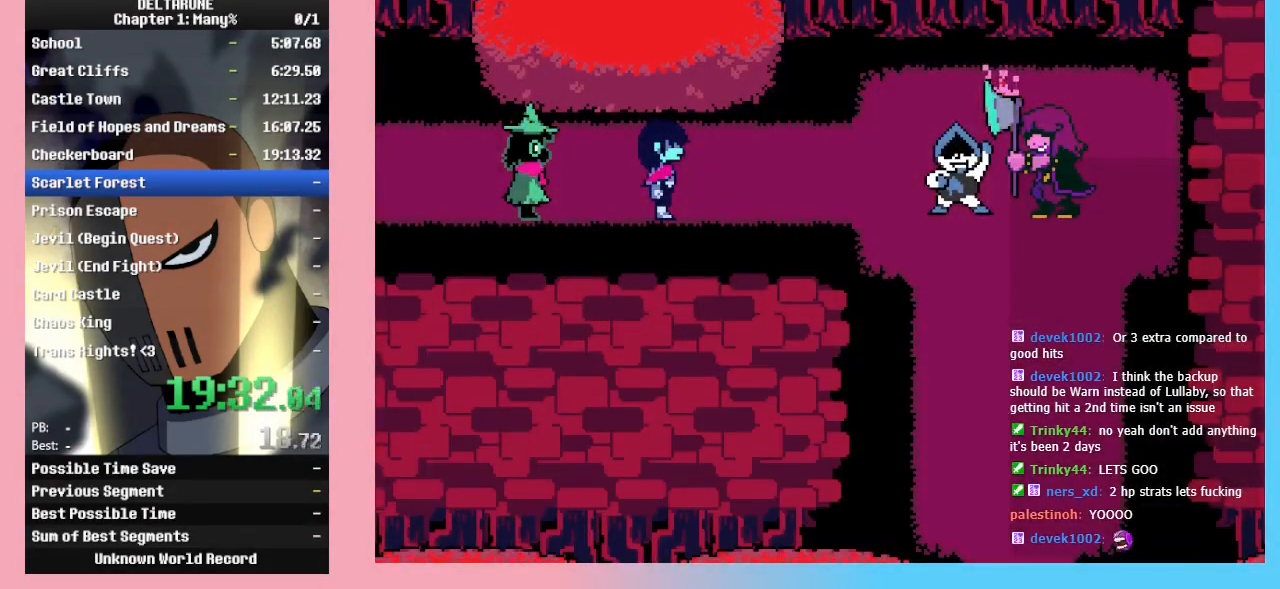
{"keys": ["return", "z"], "events": [[333, "return", "down"], [367, "return", "up"], [367, "z", "down"], [467, "z", "up"], [500, "return", "down"], [500, "z", "down"]]}
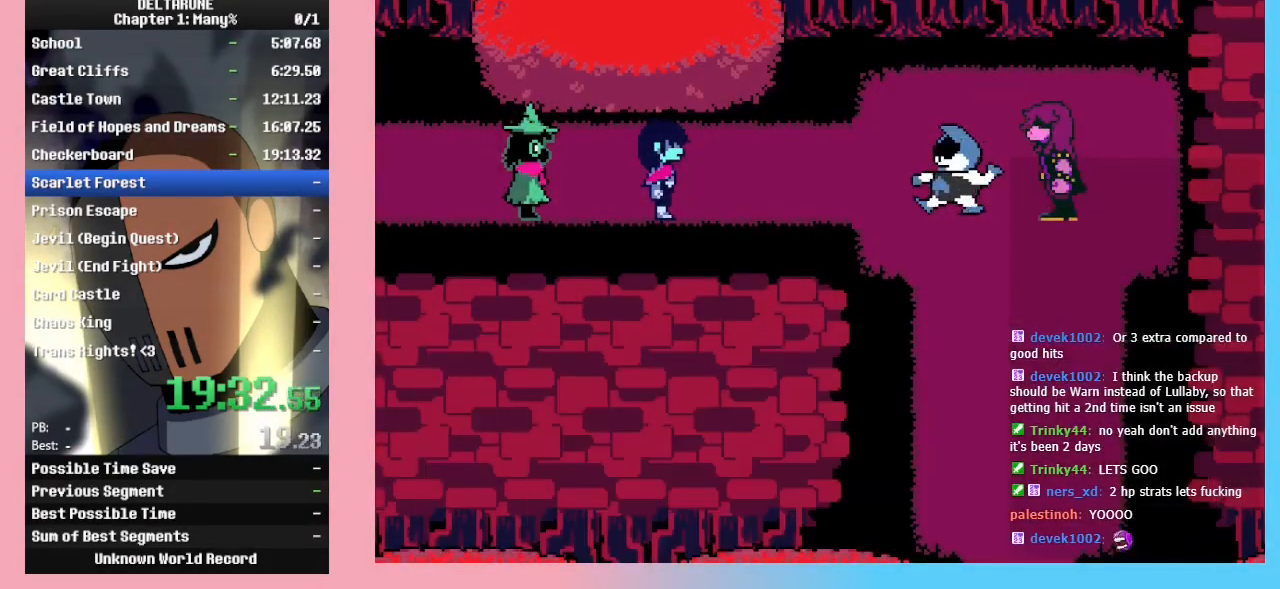
{"keys": ["z"], "events": [[67, "return", "up"], [67, "z", "up"], [100, "return", "down"], [100, "z", "down"], [167, "return", "up"], [167, "z", "up"], [200, "return", "down"], [200, "z", "down"], [267, "z", "up"], [300, "return", "up"], [300, "z", "down"], [333, "return", "down"], [333, "z", "up"], [400, "return", "up"], [400, "z", "down"], [433, "return", "down"], [433, "z", "up"], [500, "return", "up"], [500, "z", "down"]]}
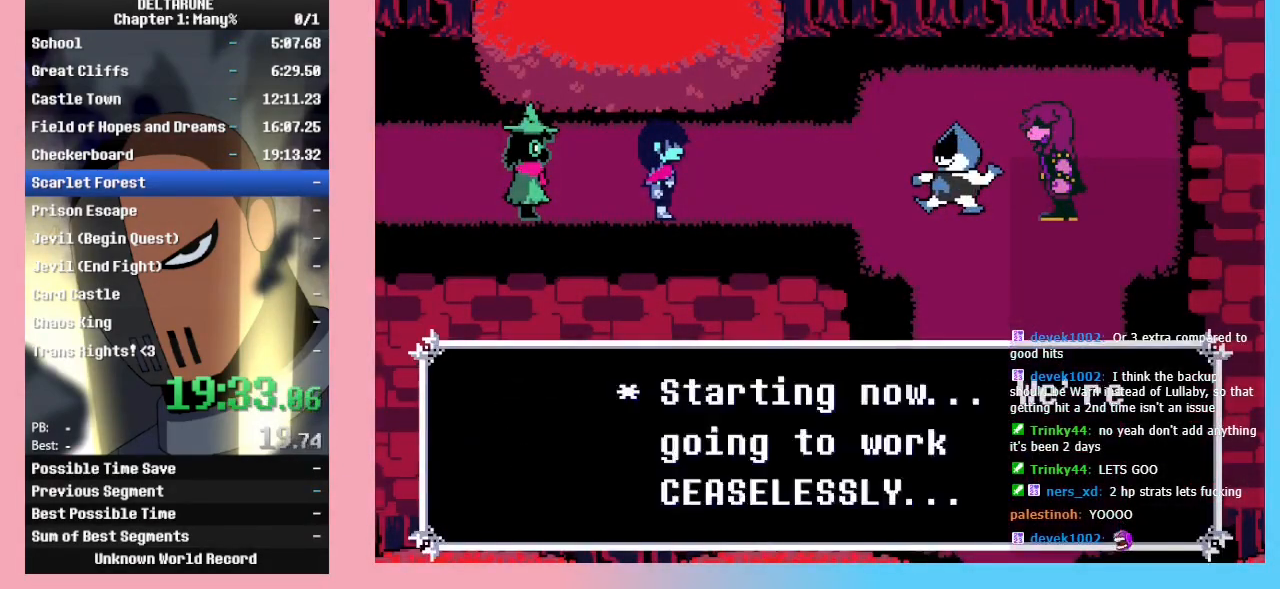
{"keys": [], "events": [[33, "return", "down"], [33, "z", "up"], [67, "z", "down"], [133, "return", "up"], [267, "z", "up"]]}
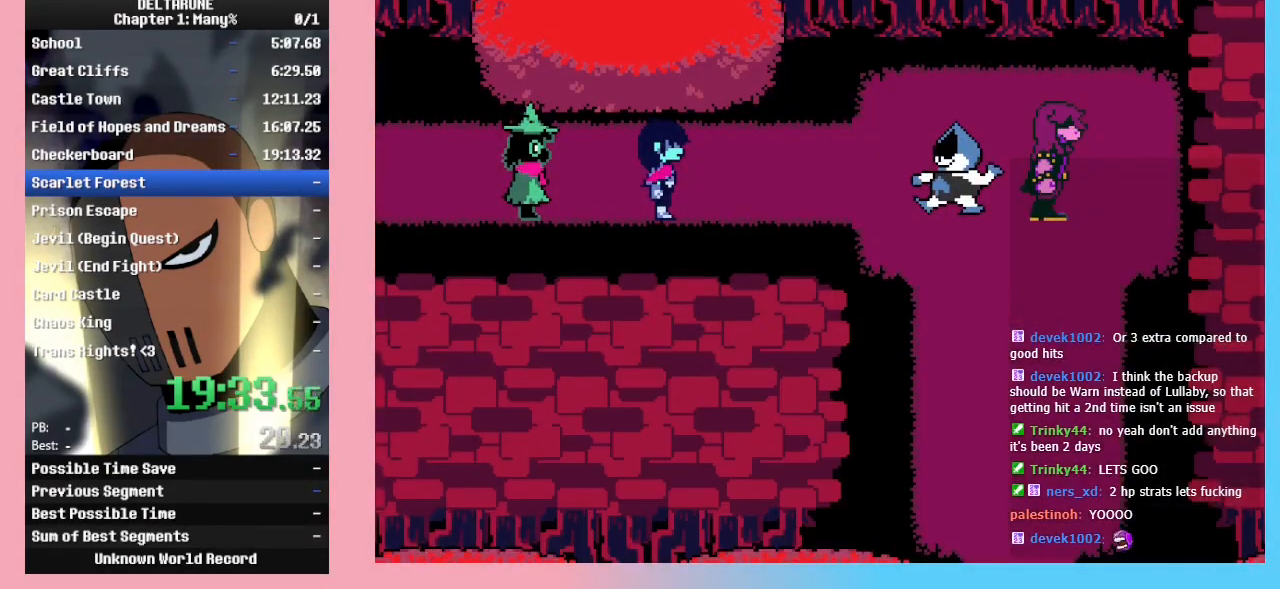
{"keys": ["right"], "events": [[267, "right", "down"]]}
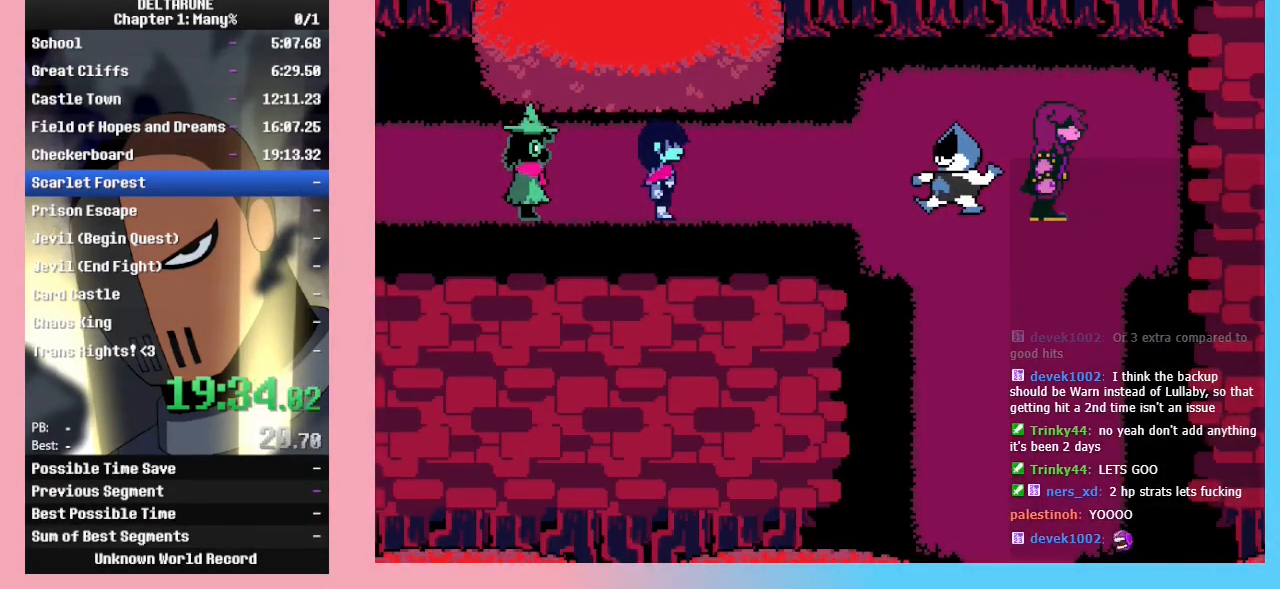
{"keys": ["right"], "events": []}
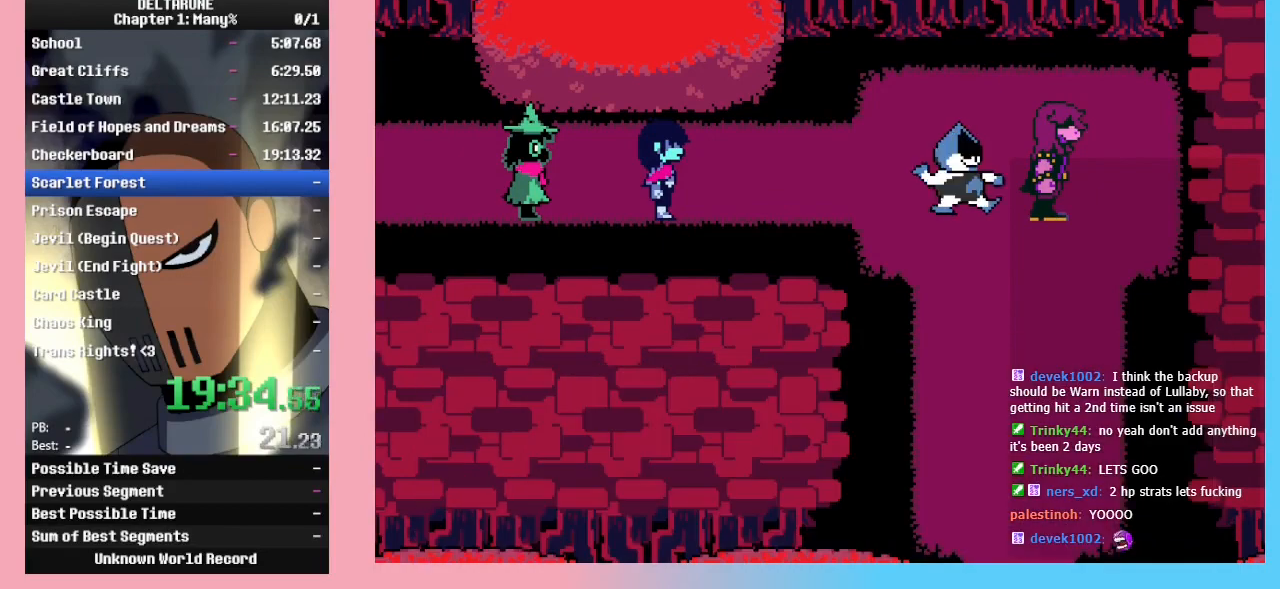
{"keys": ["right"], "events": []}
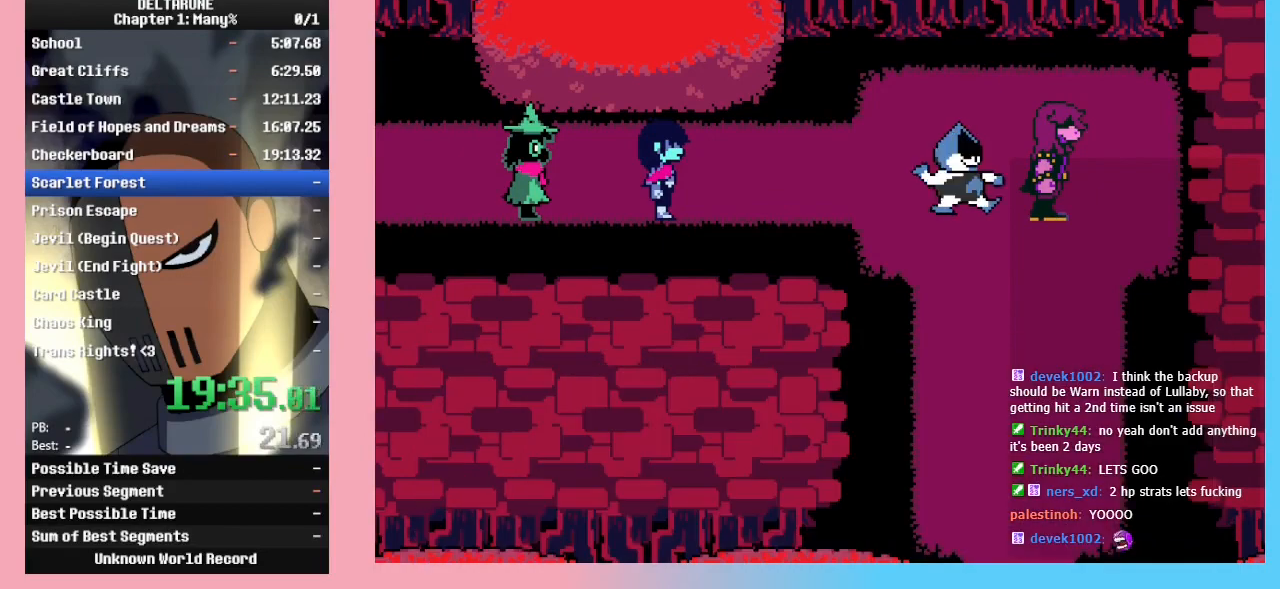
{"keys": ["right"], "events": []}
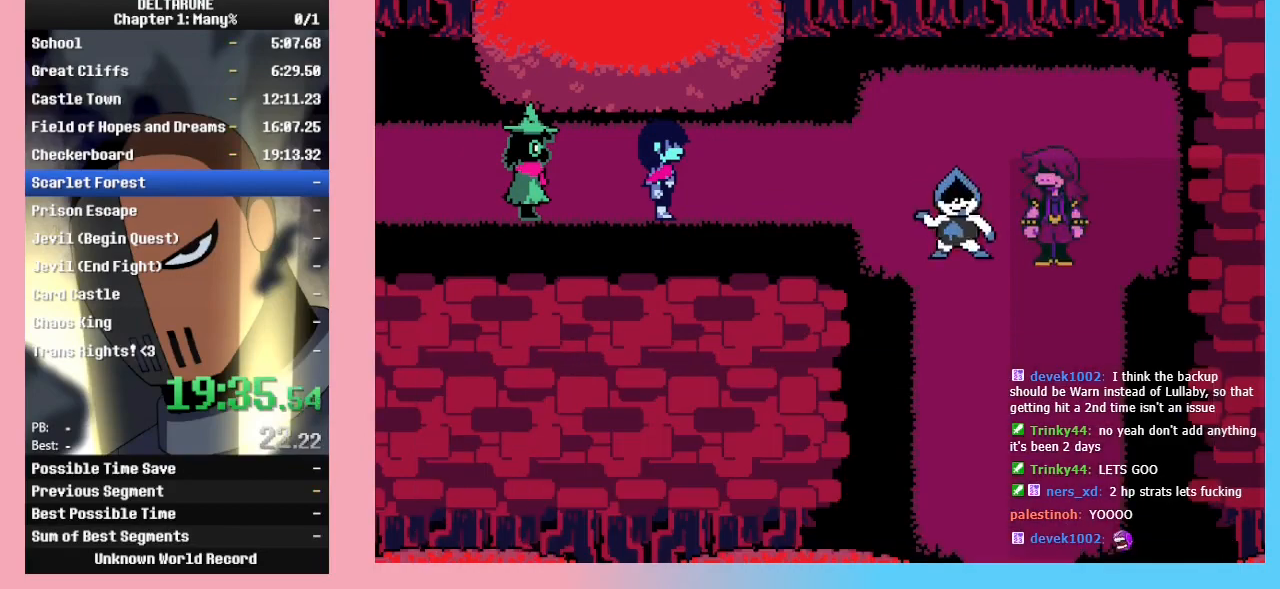
{"keys": ["right"], "events": []}
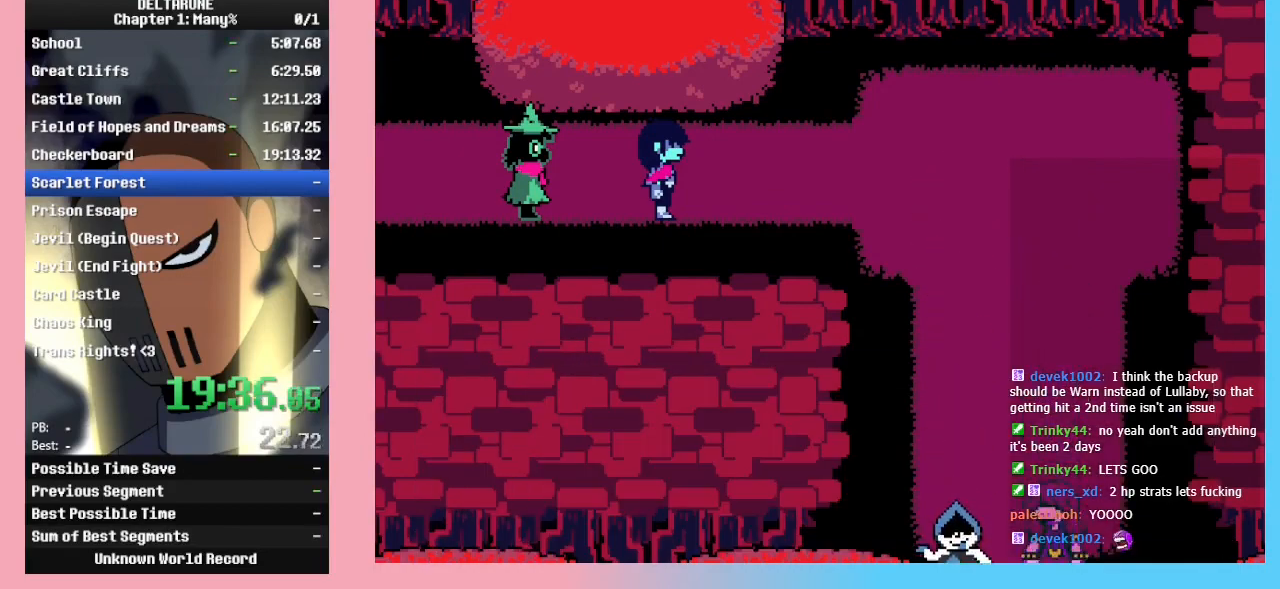
{"keys": ["right"], "events": []}
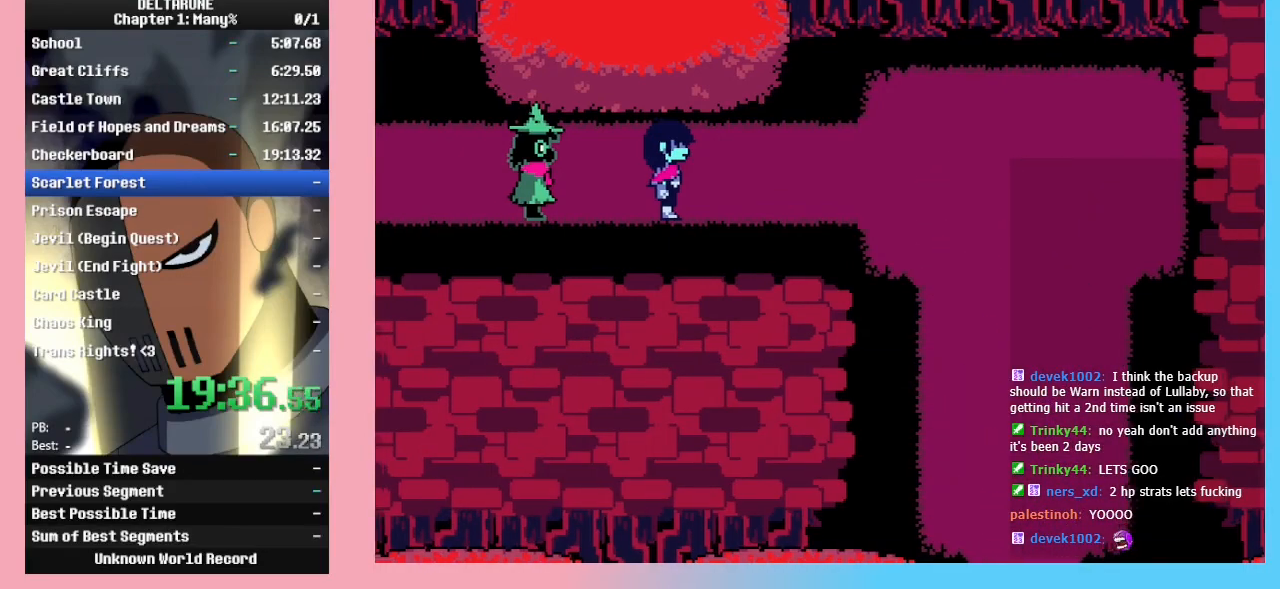
{"keys": ["right"], "events": []}
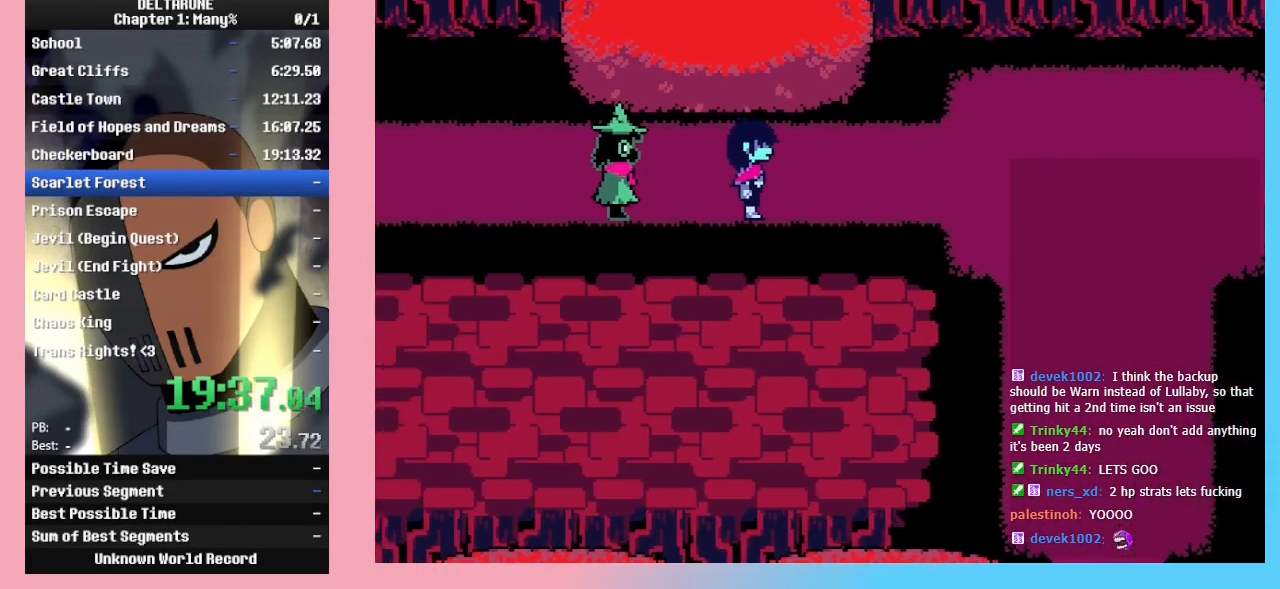
{"keys": ["right"], "events": []}
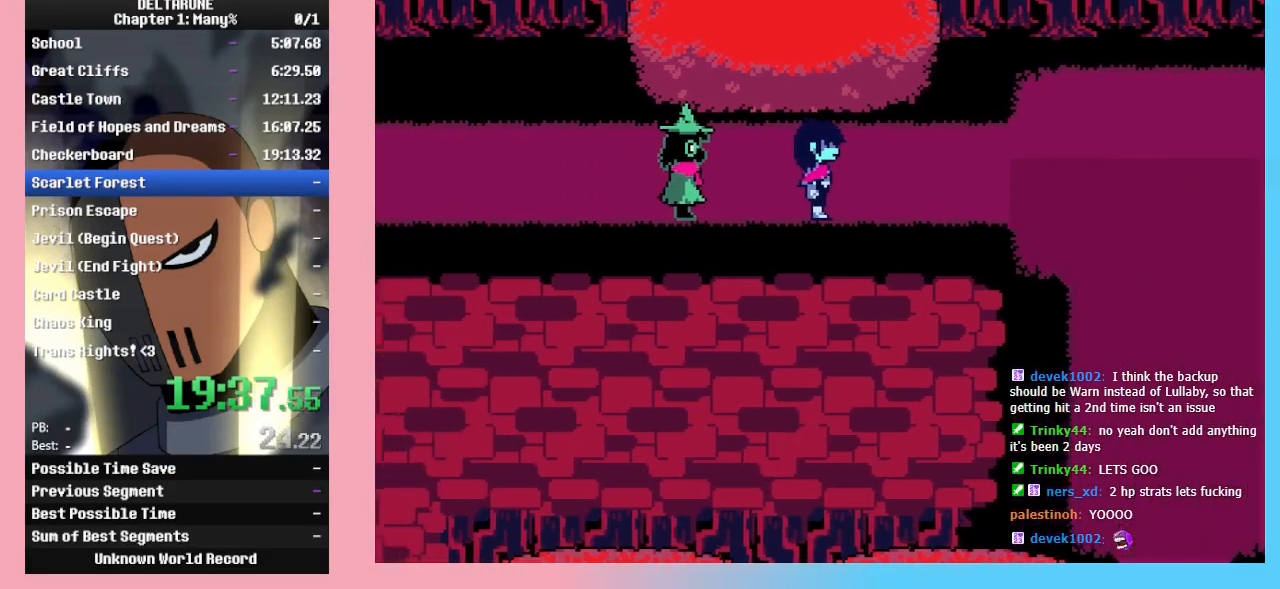
{"keys": ["right"], "events": []}
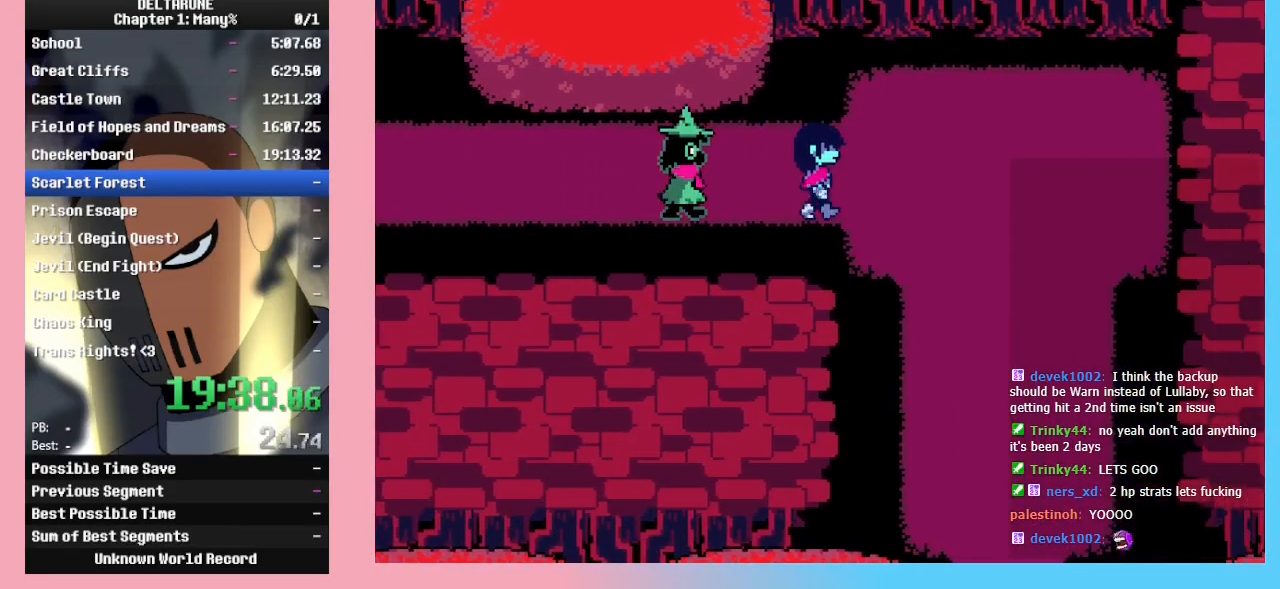
{"keys": ["down"], "events": [[233, "down", "down"], [500, "right", "up"]]}
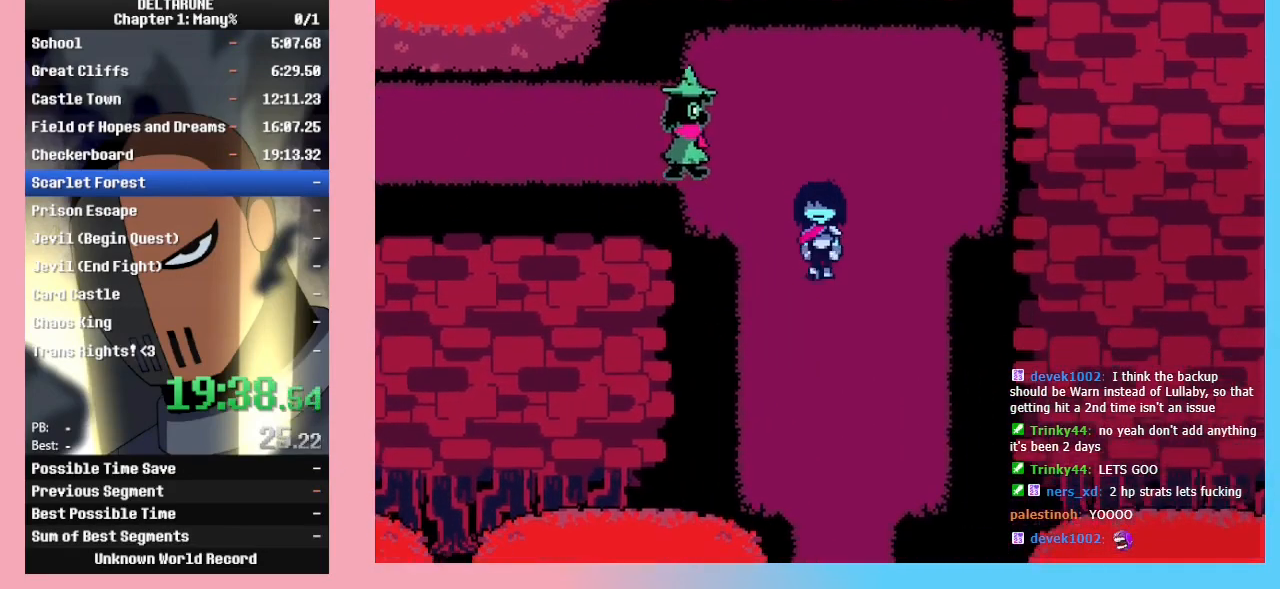
{"keys": ["down"], "events": [[433, "right", "down"], [500, "right", "up"]]}
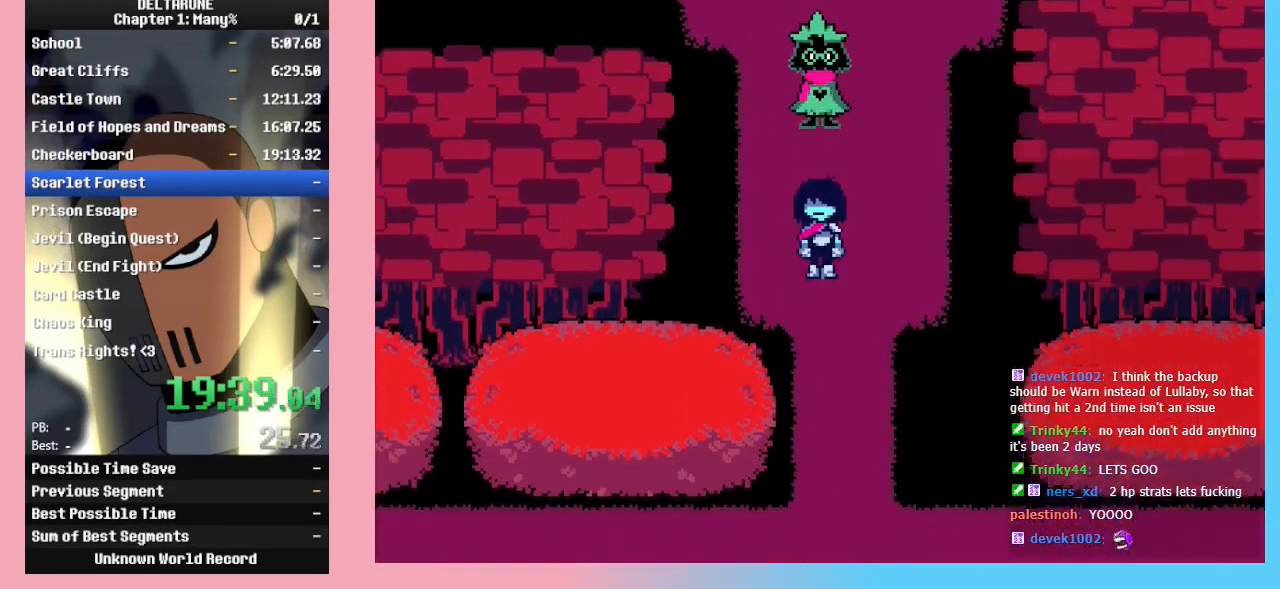
{"keys": ["down"], "events": []}
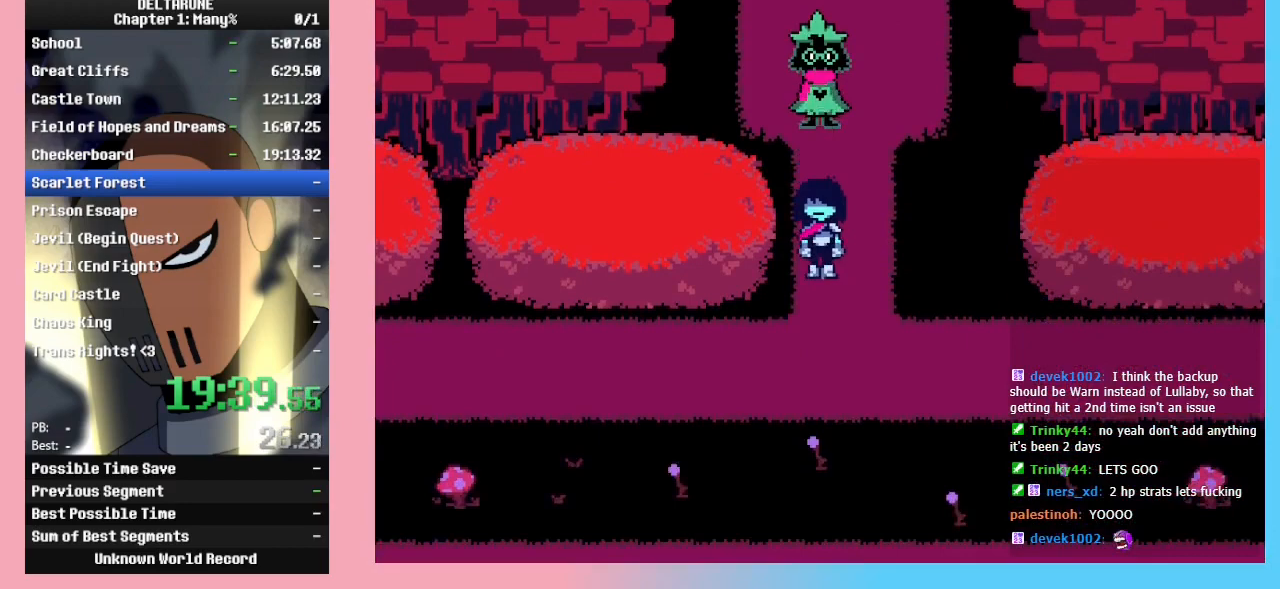
{"keys": ["right"], "events": [[100, "right", "down"], [267, "down", "up"]]}
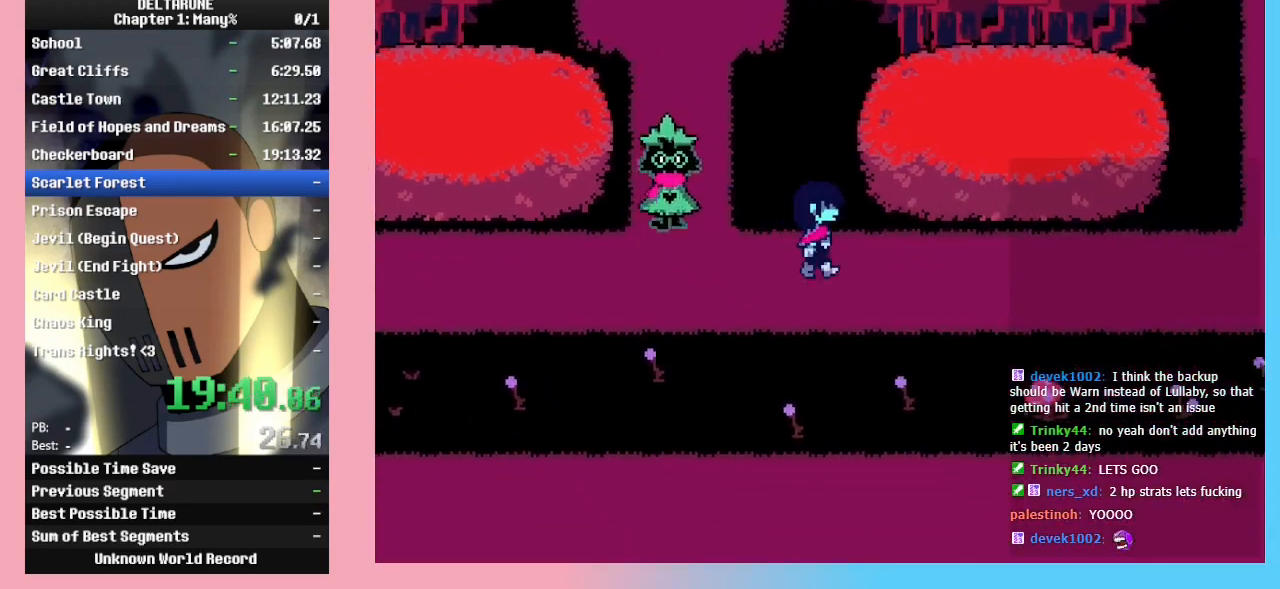
{"keys": ["right"], "events": [[300, "z", "down"], [333, "z", "up"], [433, "z", "down"], [500, "z", "up"]]}
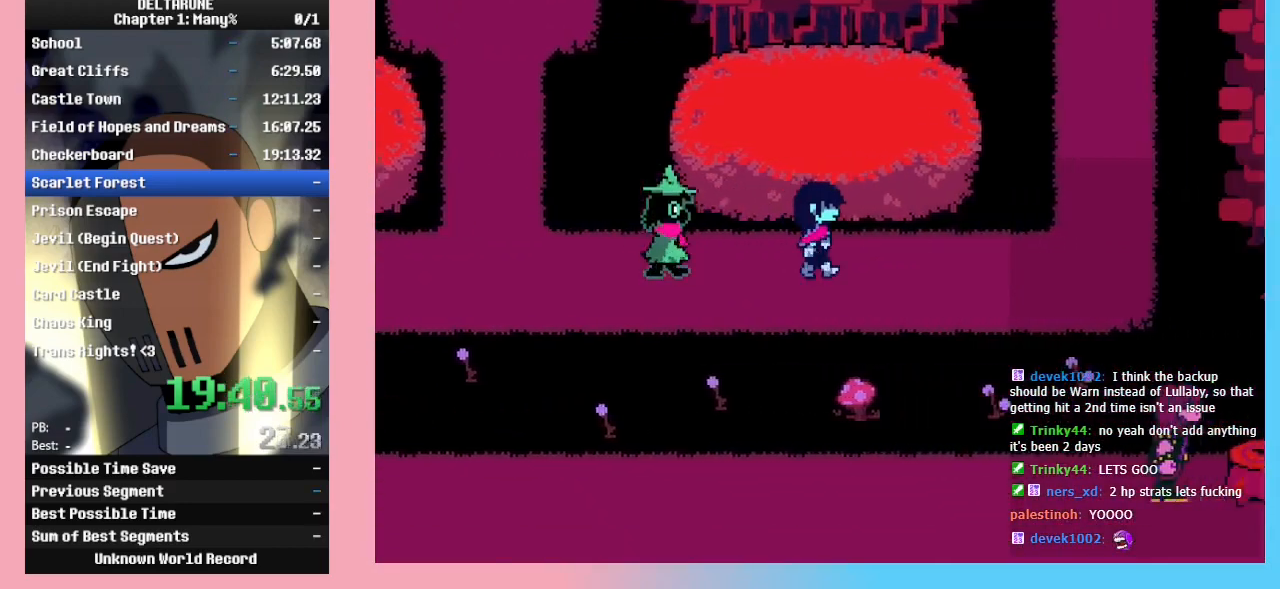
{"keys": ["right"], "events": [[67, "z", "down"], [133, "z", "up"], [233, "z", "down"], [267, "z", "up"], [367, "z", "down"], [400, "z", "up"]]}
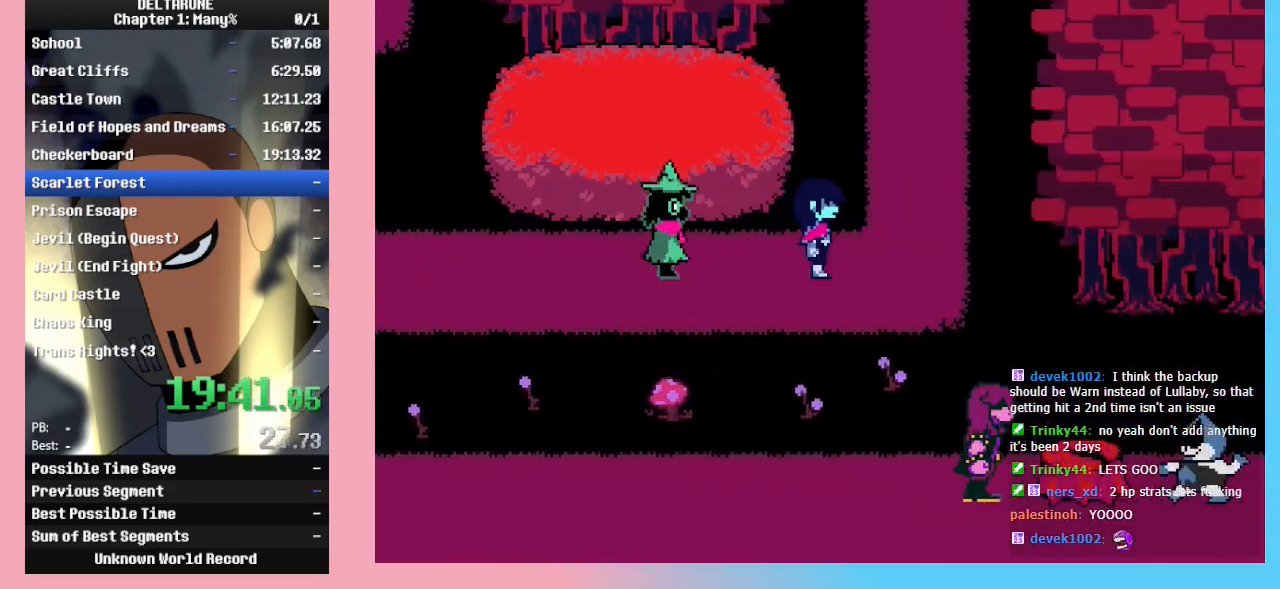
{"keys": ["up"], "events": [[300, "right", "up"], [300, "up", "down"]]}